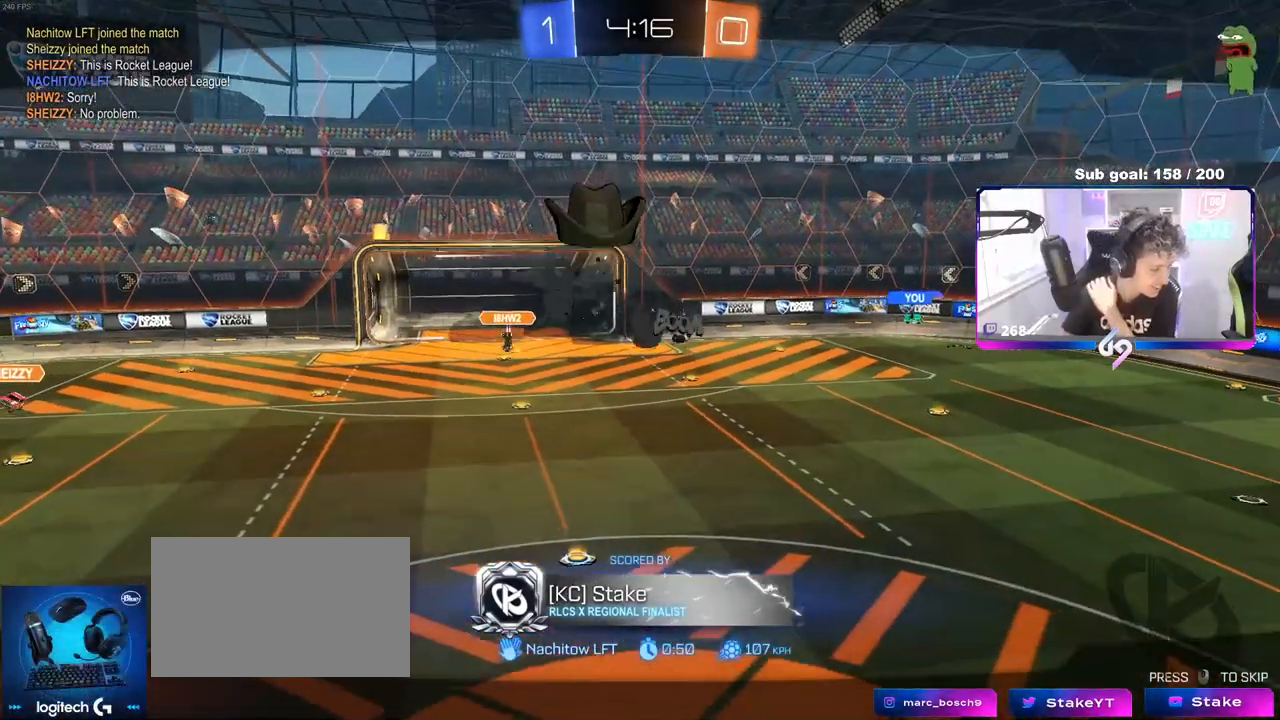
Gameplay with keyboard and mouse; each line is a JSON object with the keys and mouse buttons held at the frame after it. "events" lists presses ("down") and releases ("up") of "1", "2", "3", "4", "5", "a", "alt", "c", "caps_lock", "ctrl", "d", "e", "f", "g", "q", "r", "s", "shift", "space", "t", "tab", "v", "w", "x", "z", "mouse_left", "mouse_wheel" and "mouse_right" between this image and that frame as [ms after this image, input, new state], when the widget could be followed in between. "mouse_left", "mouse_wheel", "mouse_right" = the "left", "wheel", "right" buttons of the "mouse" list. No other keys are recorded. "wheel" means that the mouse wheel is clicked or scrolled. Not read: mouse_move.
{"keys": [], "mouse": [], "events": [[33, "mouse_right", "down"], [217, "mouse_right", "up"]]}
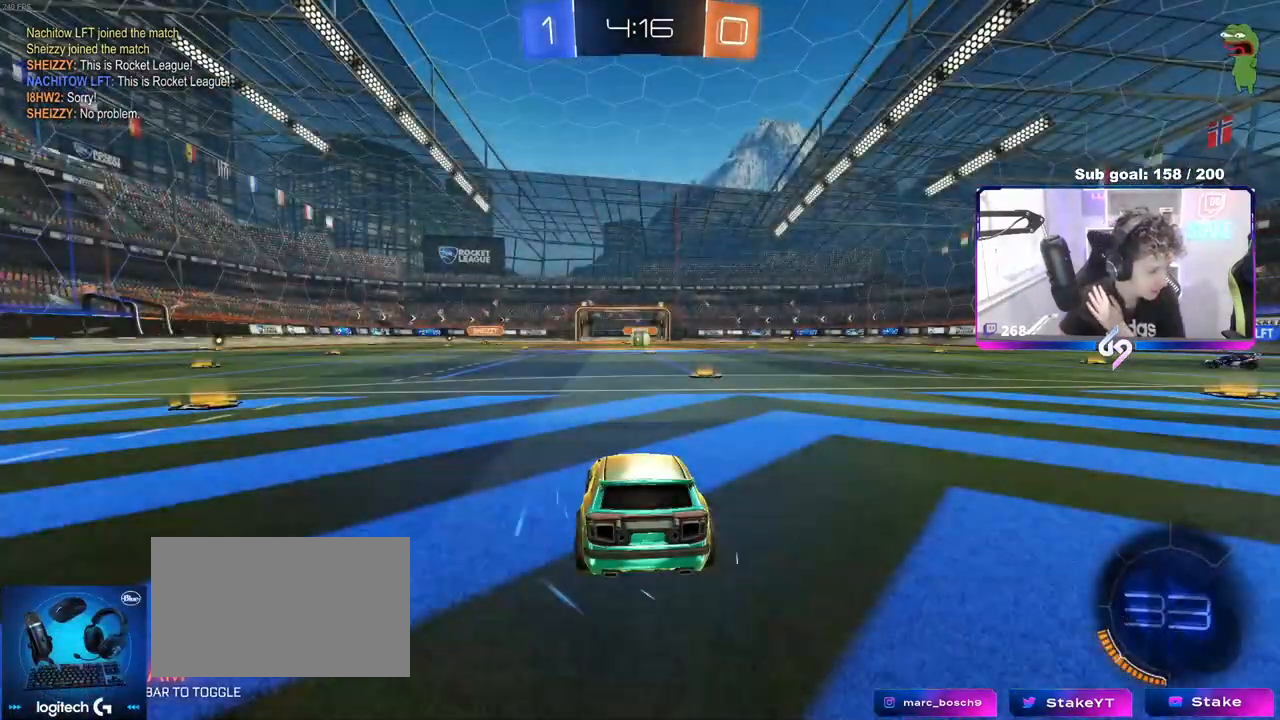
{"keys": [], "mouse": [], "events": []}
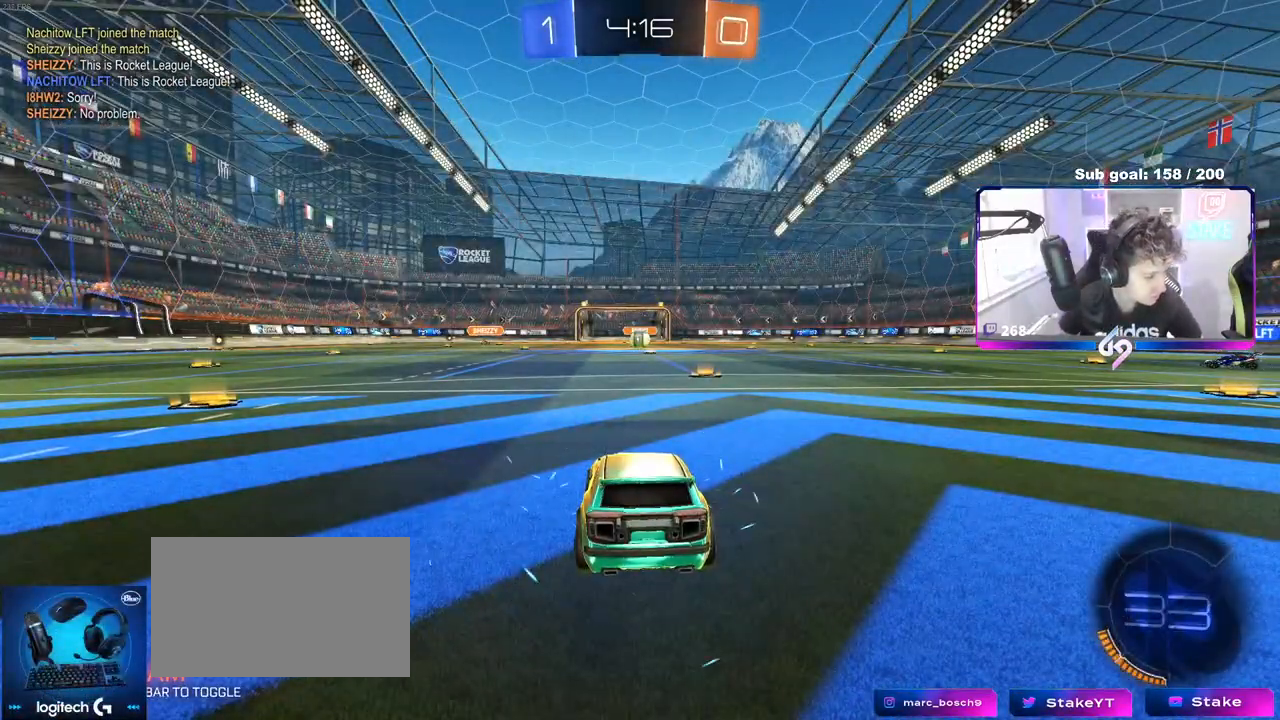
{"keys": [], "mouse": [], "events": []}
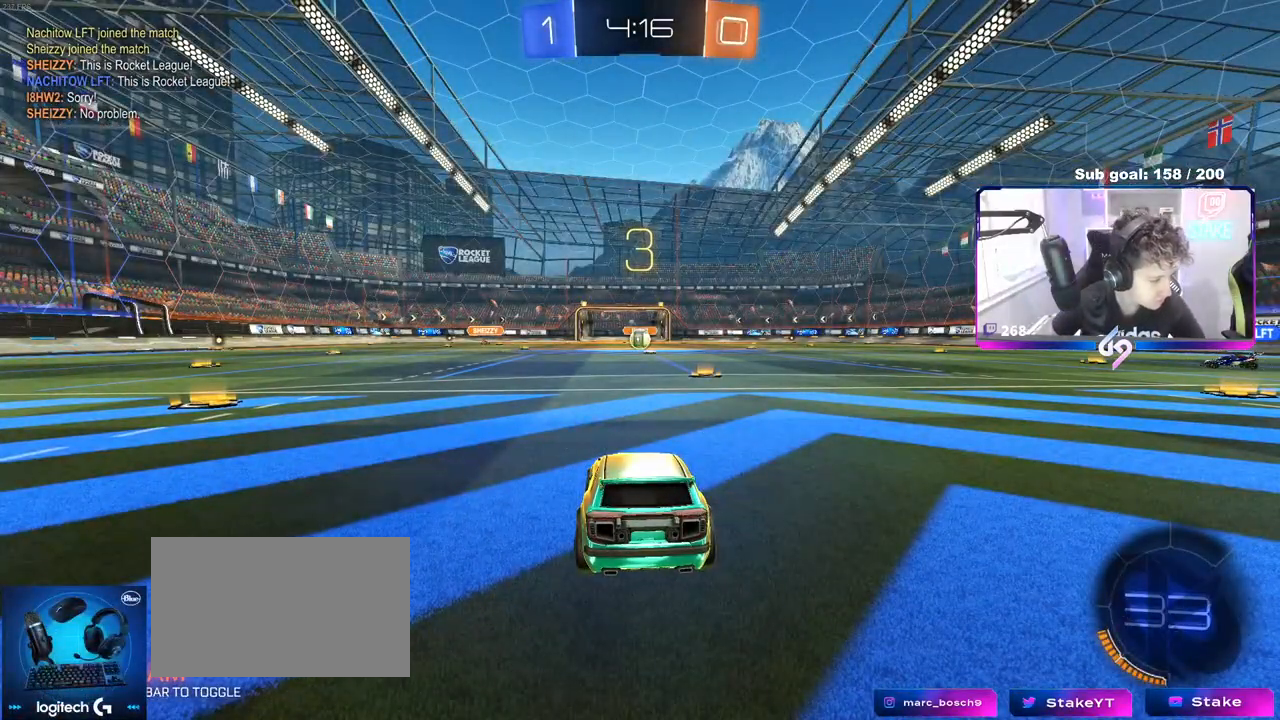
{"keys": [], "mouse": [], "events": []}
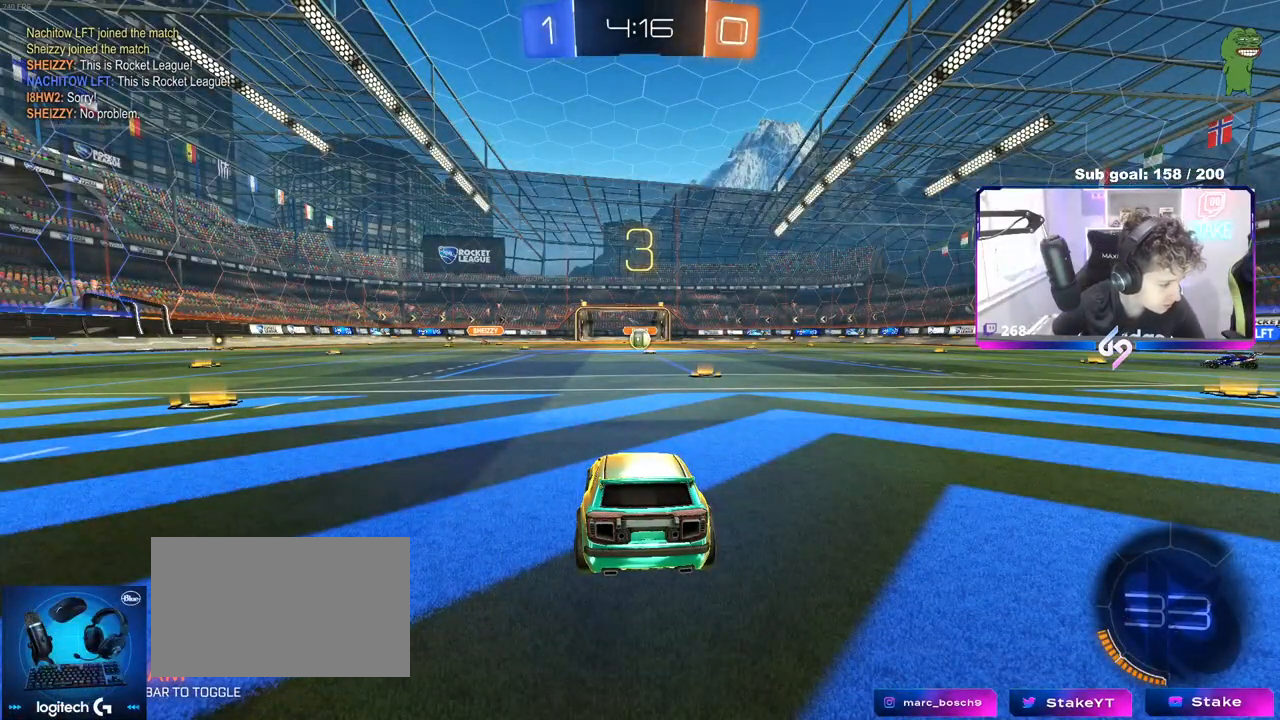
{"keys": [], "mouse": [], "events": []}
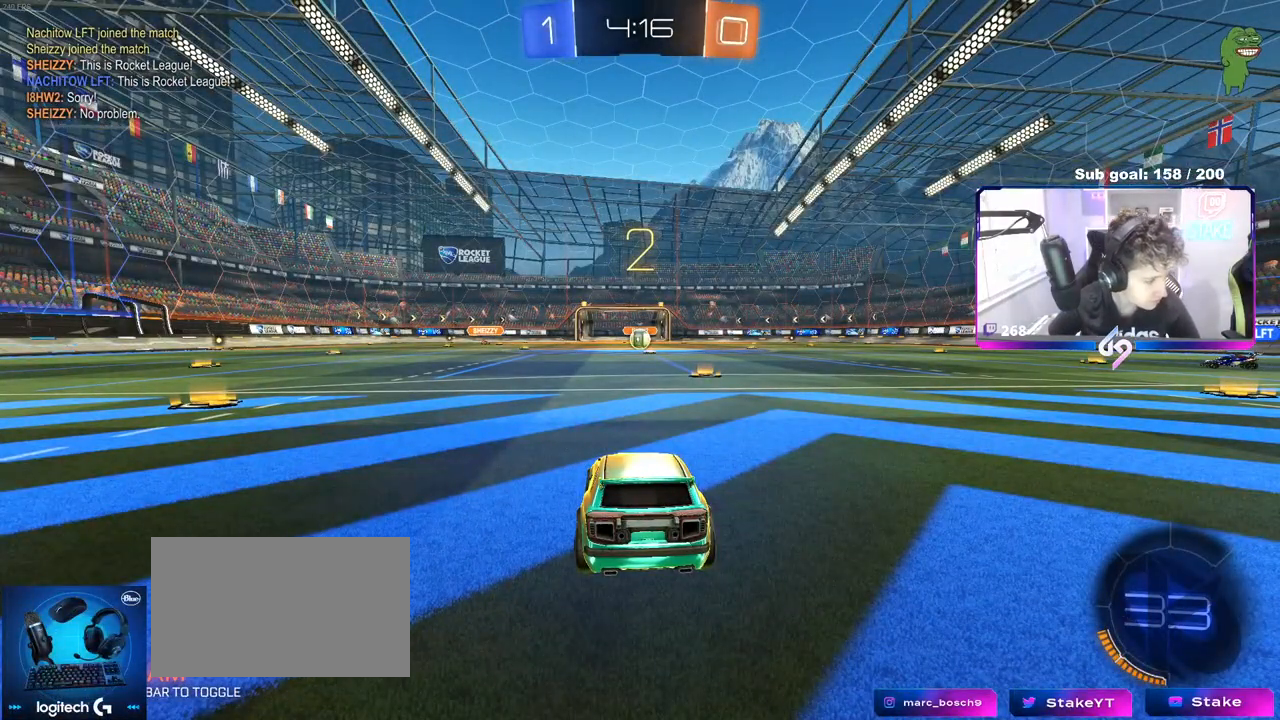
{"keys": [], "mouse": [], "events": []}
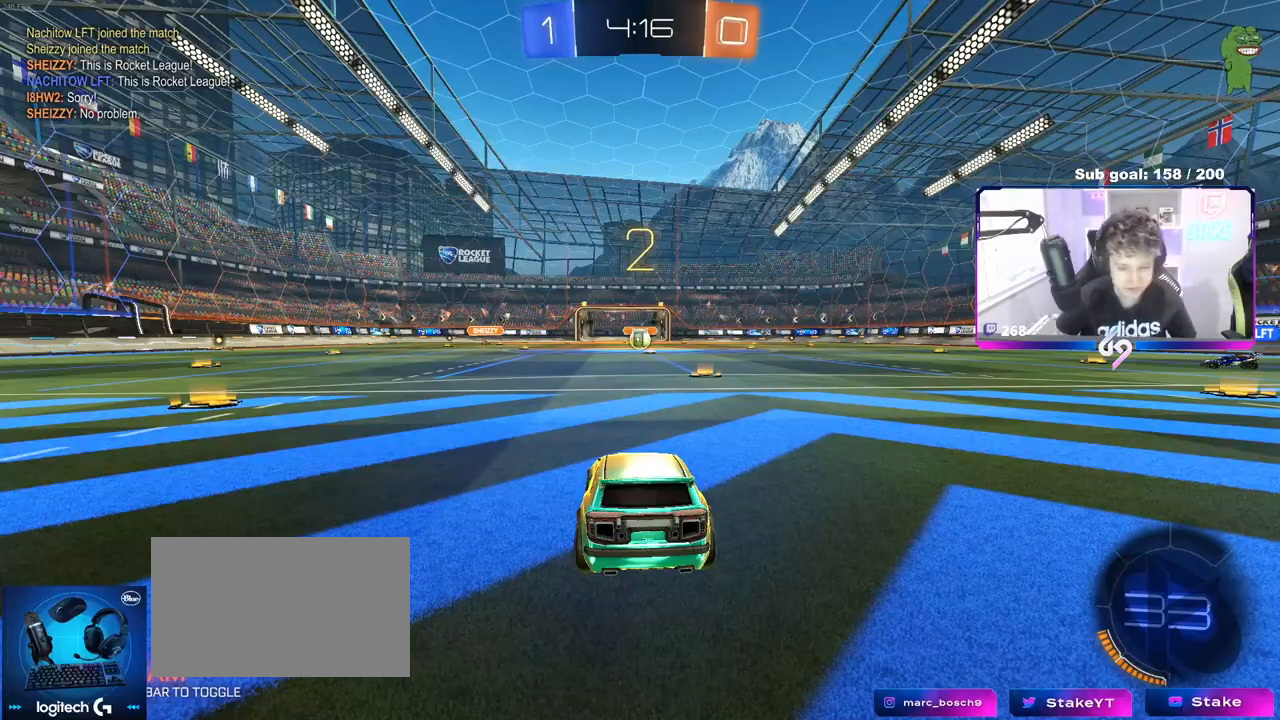
{"keys": [], "mouse": [], "events": []}
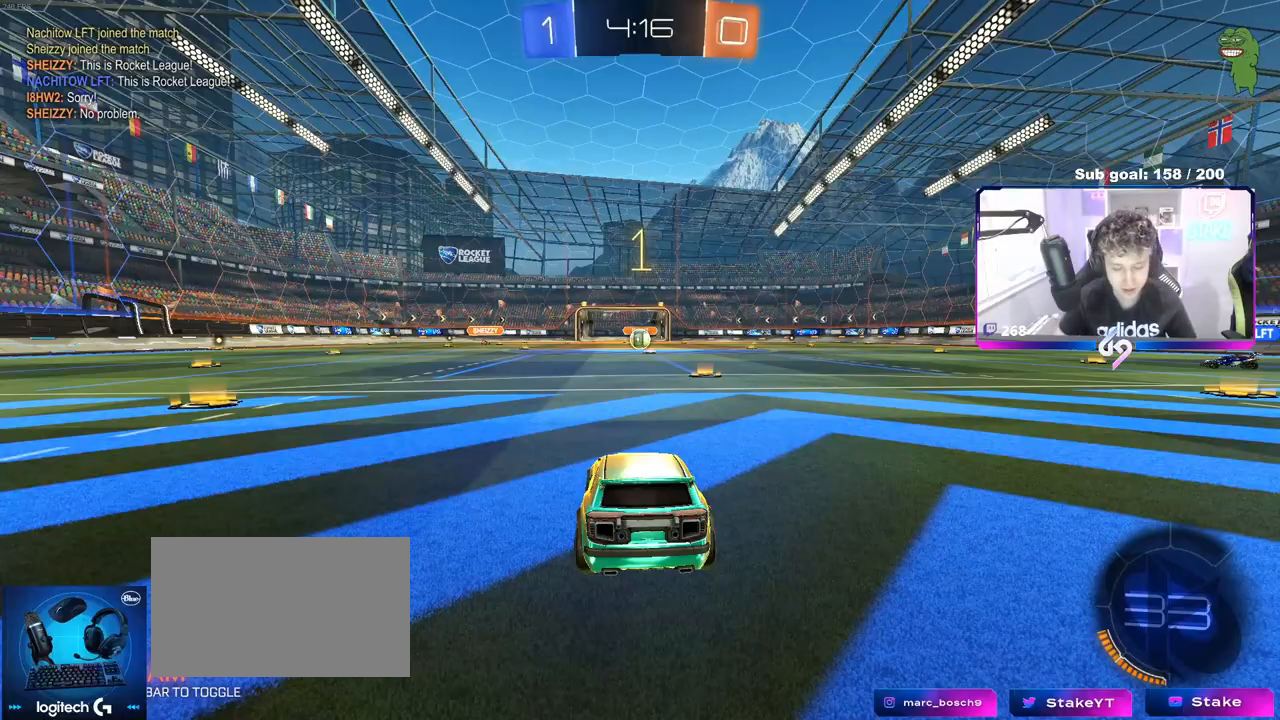
{"keys": ["tab", "w"], "mouse": [], "events": [[50, "tab", "down"], [283, "w", "down"]]}
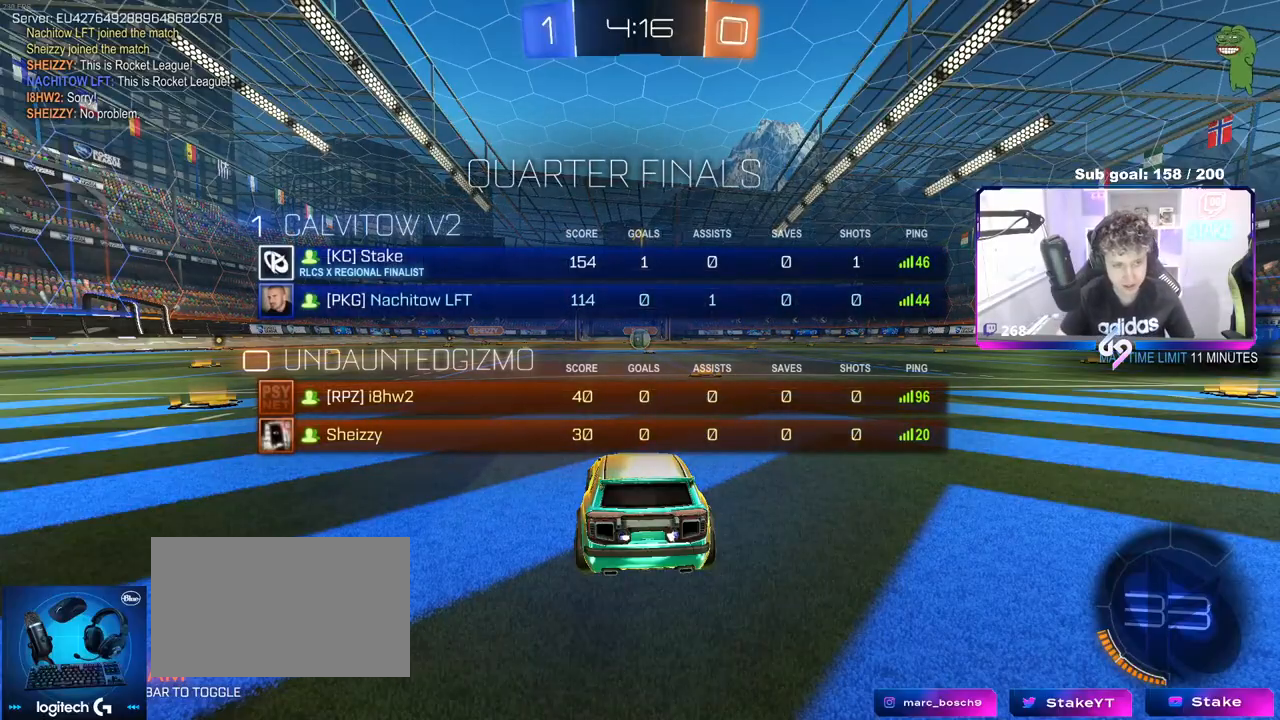
{"keys": ["tab", "w"], "mouse": ["right"], "events": [[33, "d", "down"], [117, "mouse_left", "down"], [150, "d", "up"], [350, "mouse_right", "down"], [400, "mouse_right", "up"], [450, "mouse_right", "down"], [500, "mouse_left", "up"]]}
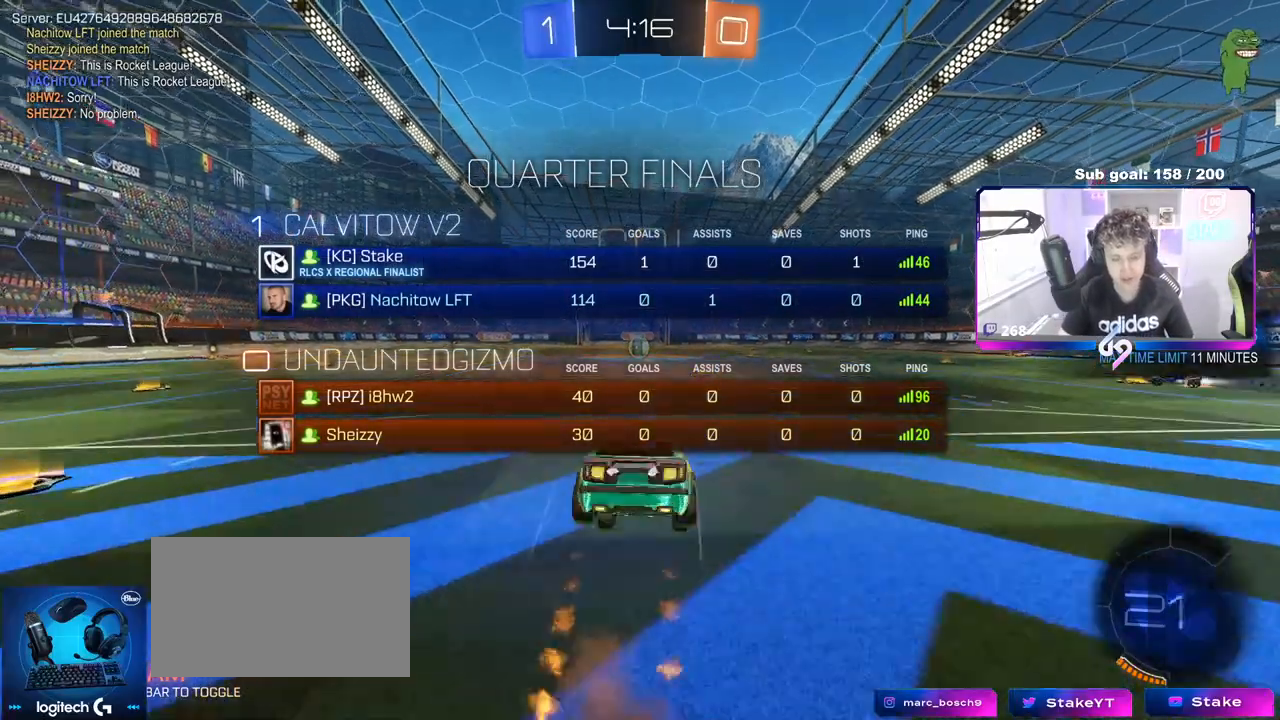
{"keys": [], "mouse": [], "events": [[133, "mouse_right", "up"], [417, "tab", "up"], [450, "w", "up"]]}
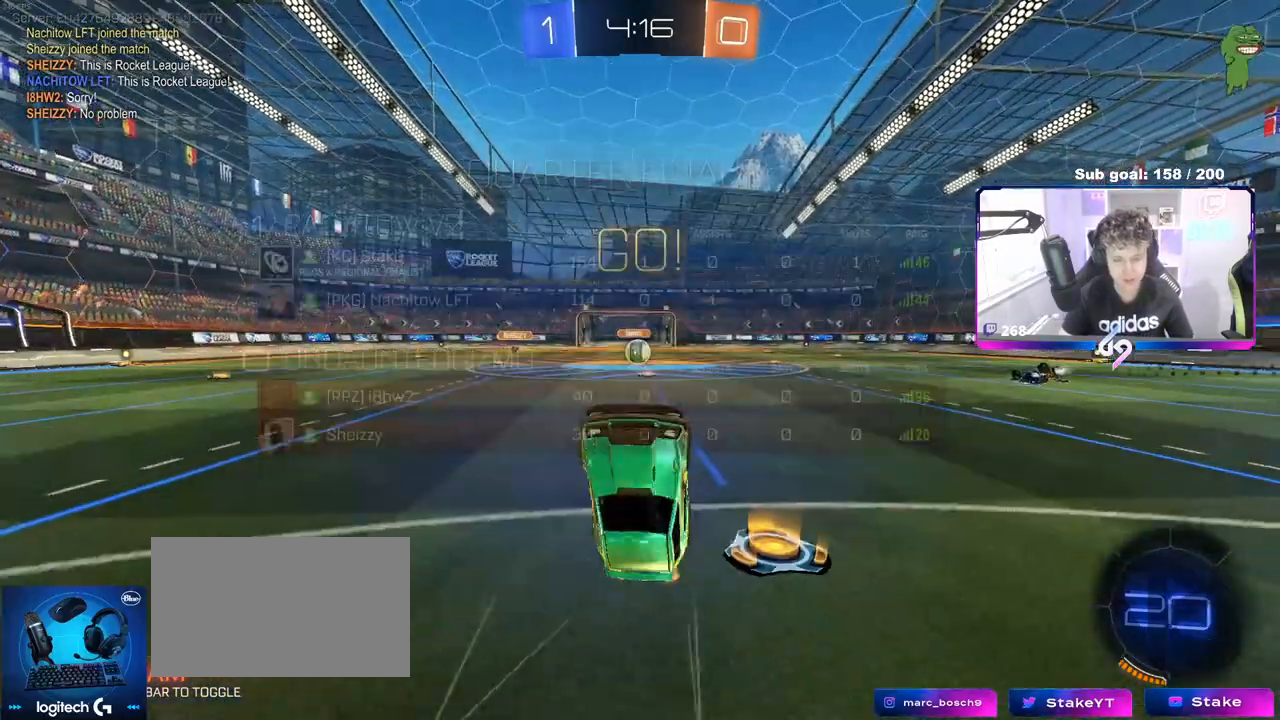
{"keys": [], "mouse": [], "events": []}
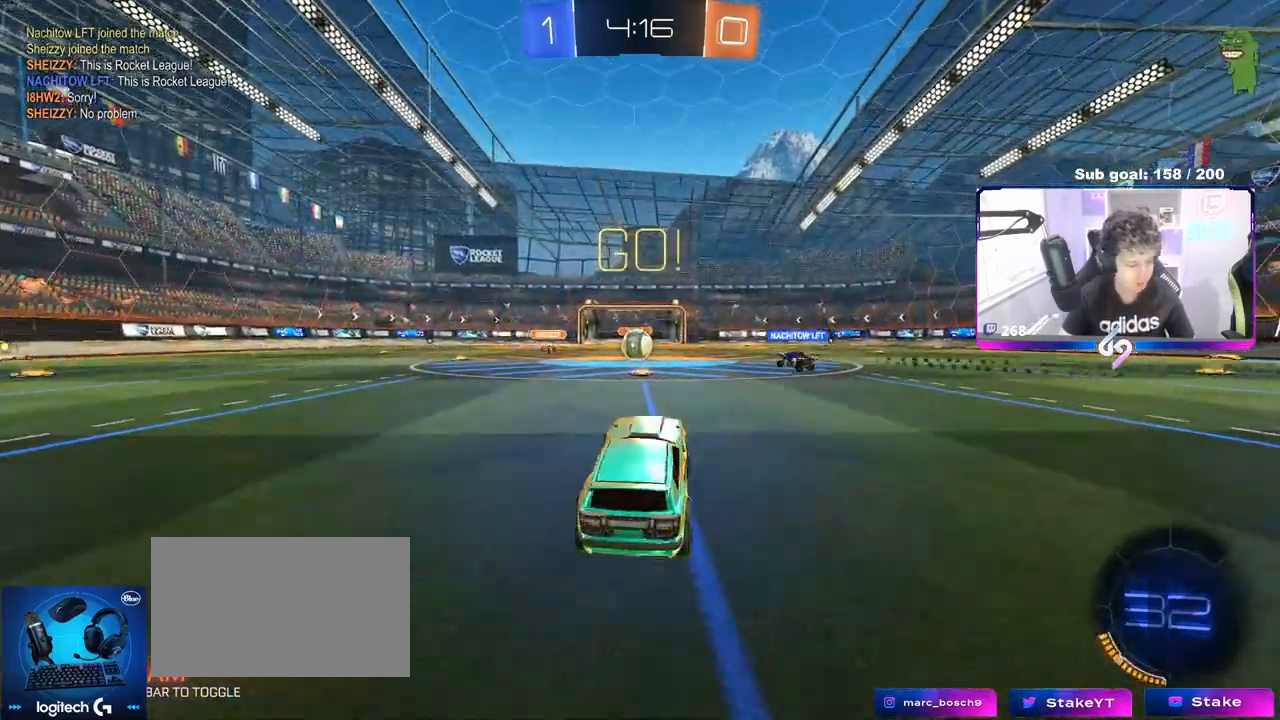
{"keys": ["d", "w"], "mouse": [], "events": [[67, "w", "down"], [117, "a", "down"], [217, "a", "up"], [500, "d", "down"]]}
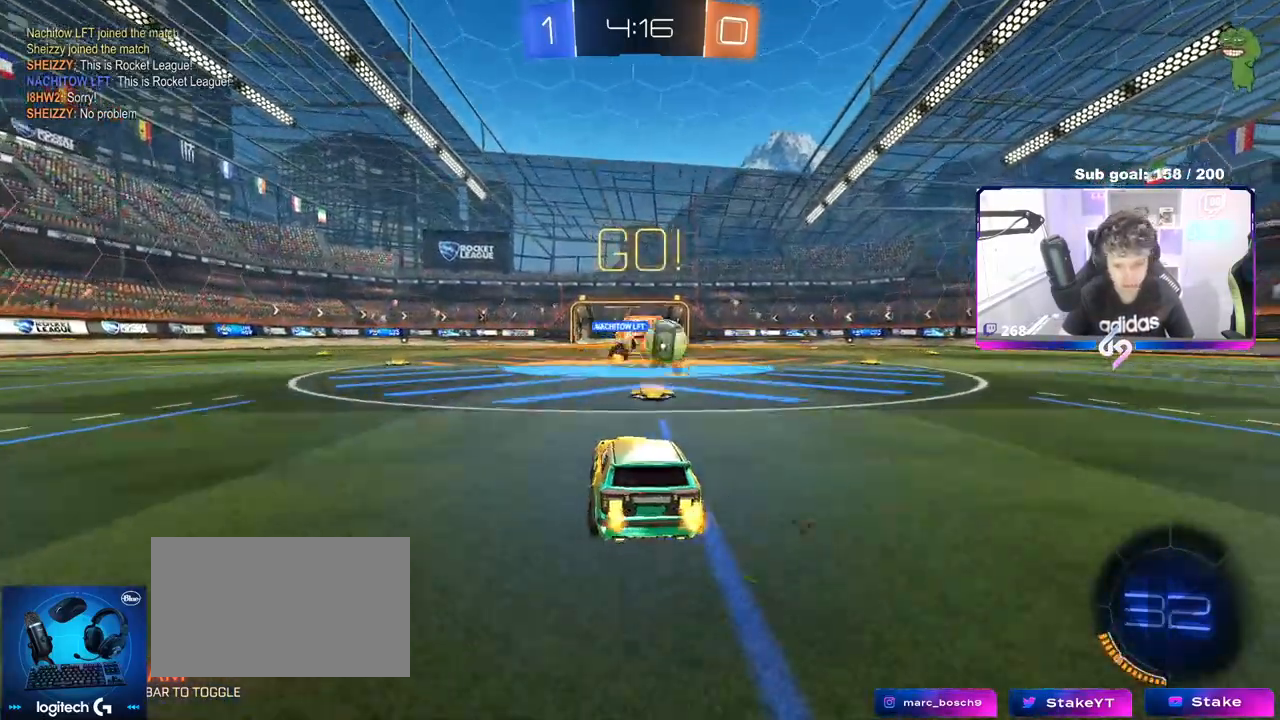
{"keys": ["d", "w"], "mouse": ["left"], "events": [[133, "mouse_left", "down"], [217, "shift", "down"], [317, "shift", "up"]]}
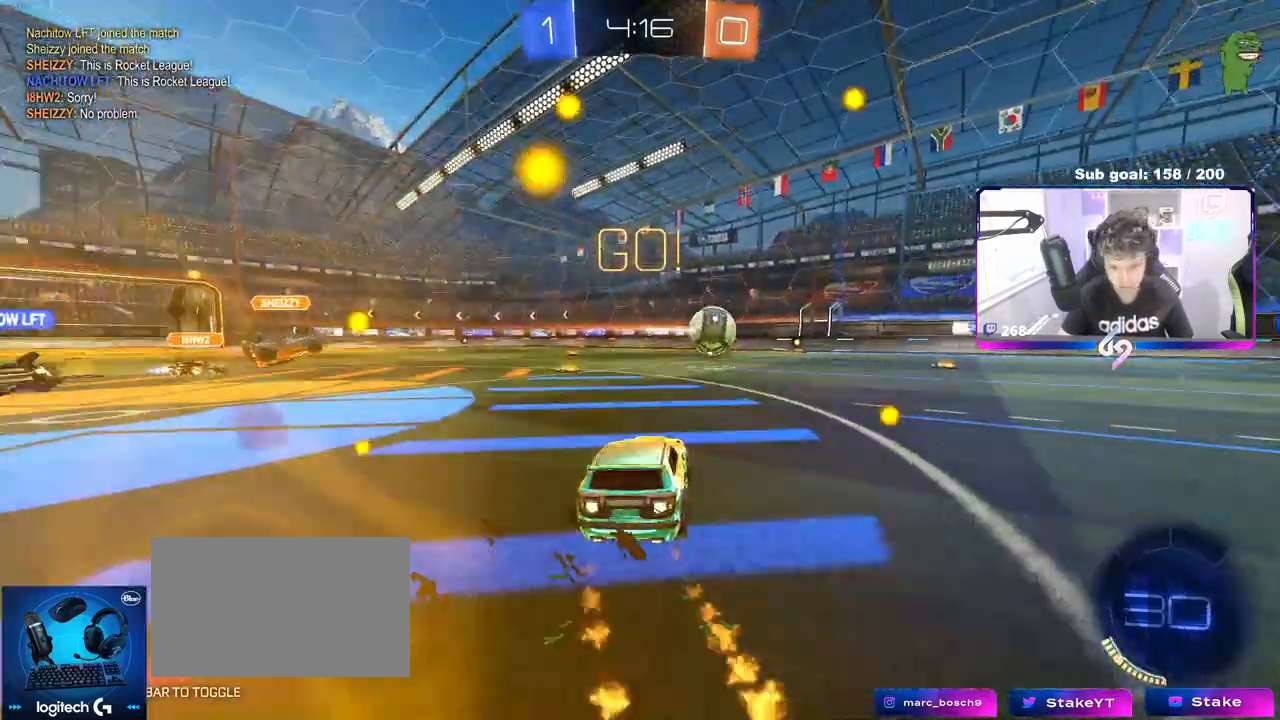
{"keys": ["w"], "mouse": [], "events": [[233, "d", "up"], [333, "d", "down"], [433, "mouse_left", "up"], [467, "d", "up"]]}
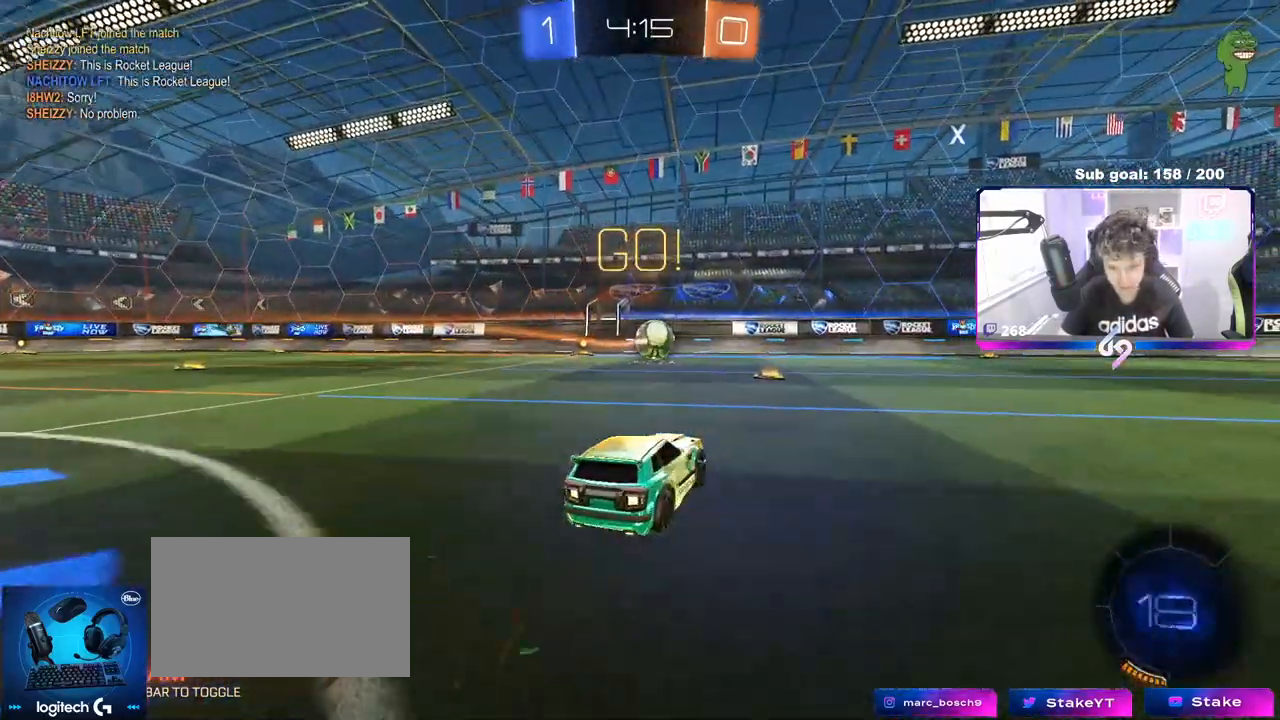
{"keys": ["a"], "mouse": ["right"], "events": [[117, "a", "down"], [217, "mouse_right", "down"], [217, "w", "up"], [250, "a", "up"], [250, "d", "down"], [250, "s", "down"], [400, "d", "up"], [433, "mouse_right", "up"], [433, "s", "up"], [483, "a", "down"], [483, "mouse_right", "down"]]}
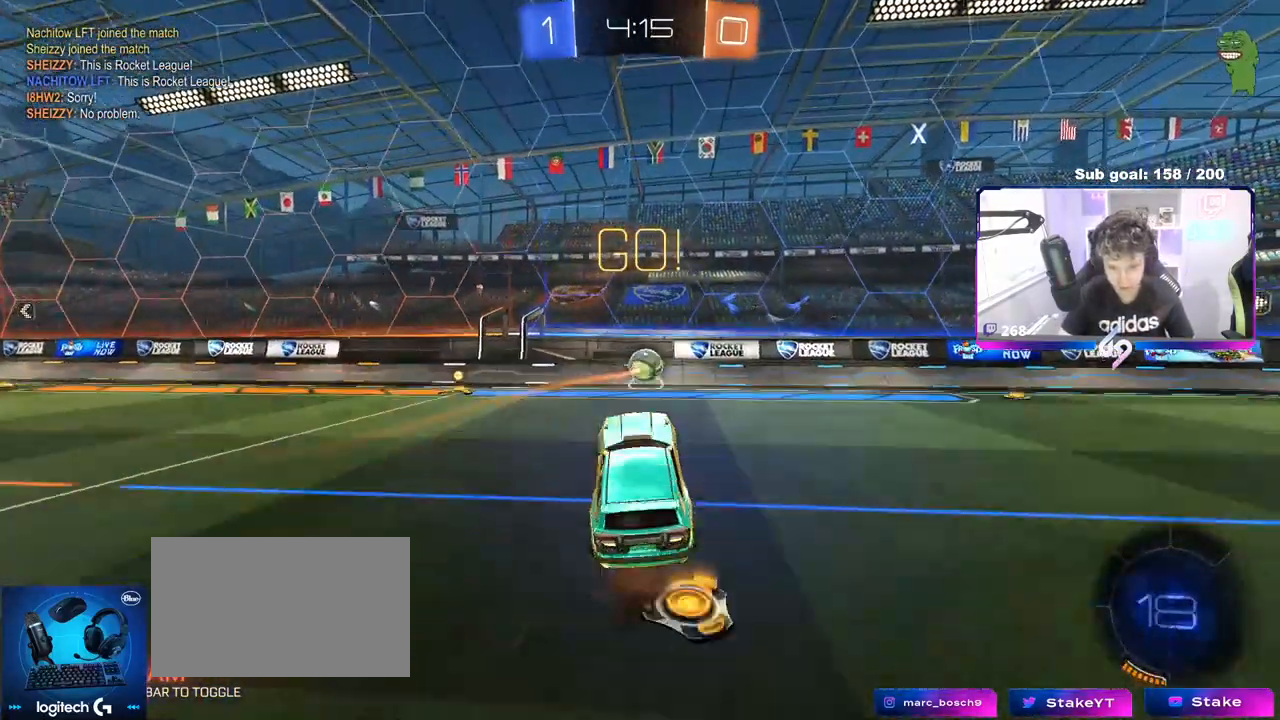
{"keys": ["d"], "mouse": ["left"], "events": [[33, "d", "down"], [33, "mouse_left", "down"], [33, "s", "down"], [83, "shift", "down"], [133, "a", "up"], [183, "s", "up"], [217, "mouse_right", "up"], [217, "shift", "up"], [267, "d", "up"], [267, "w", "down"], [317, "a", "down"], [467, "a", "up"], [467, "w", "up"], [500, "d", "down"]]}
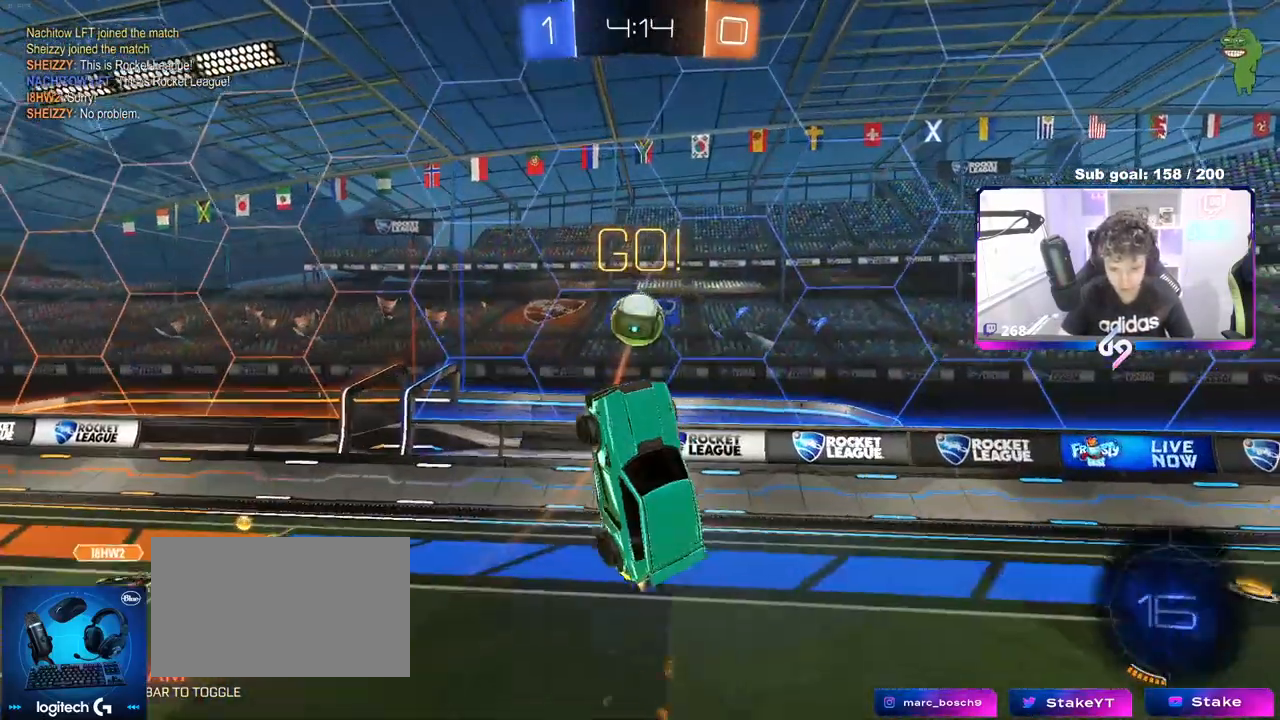
{"keys": ["a", "shift", "w"], "mouse": ["left"], "events": [[233, "shift", "down"], [283, "shift", "up"], [433, "a", "down"], [433, "shift", "down"], [433, "w", "down"], [483, "d", "up"]]}
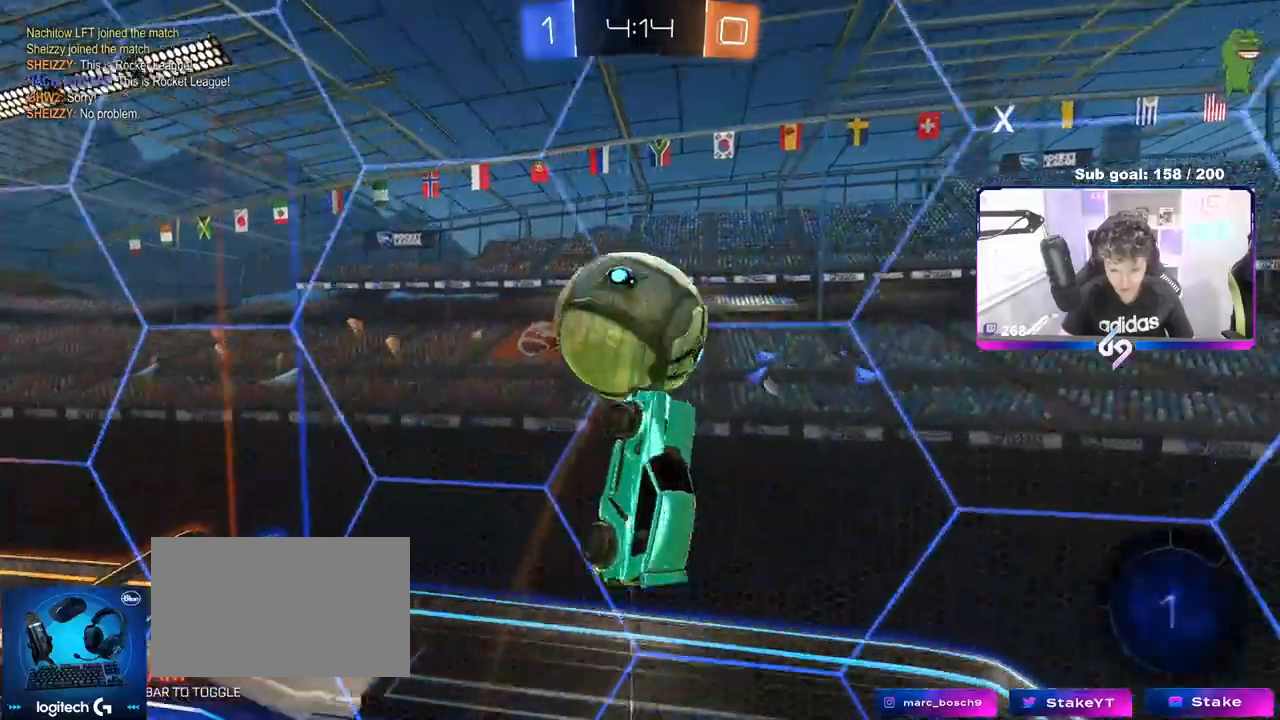
{"keys": ["d", "w"], "mouse": [], "events": [[217, "a", "up"], [217, "d", "down"], [217, "mouse_left", "up"], [217, "shift", "up"]]}
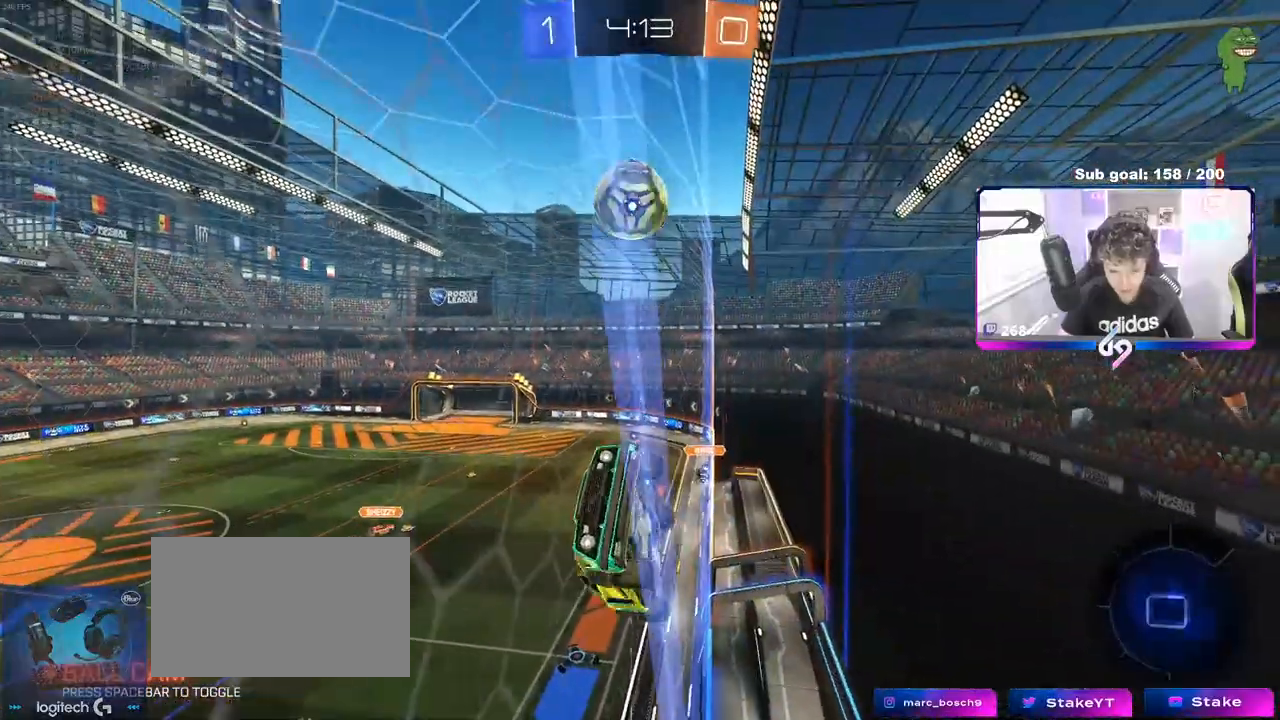
{"keys": ["w"], "mouse": [], "events": [[500, "d", "up"]]}
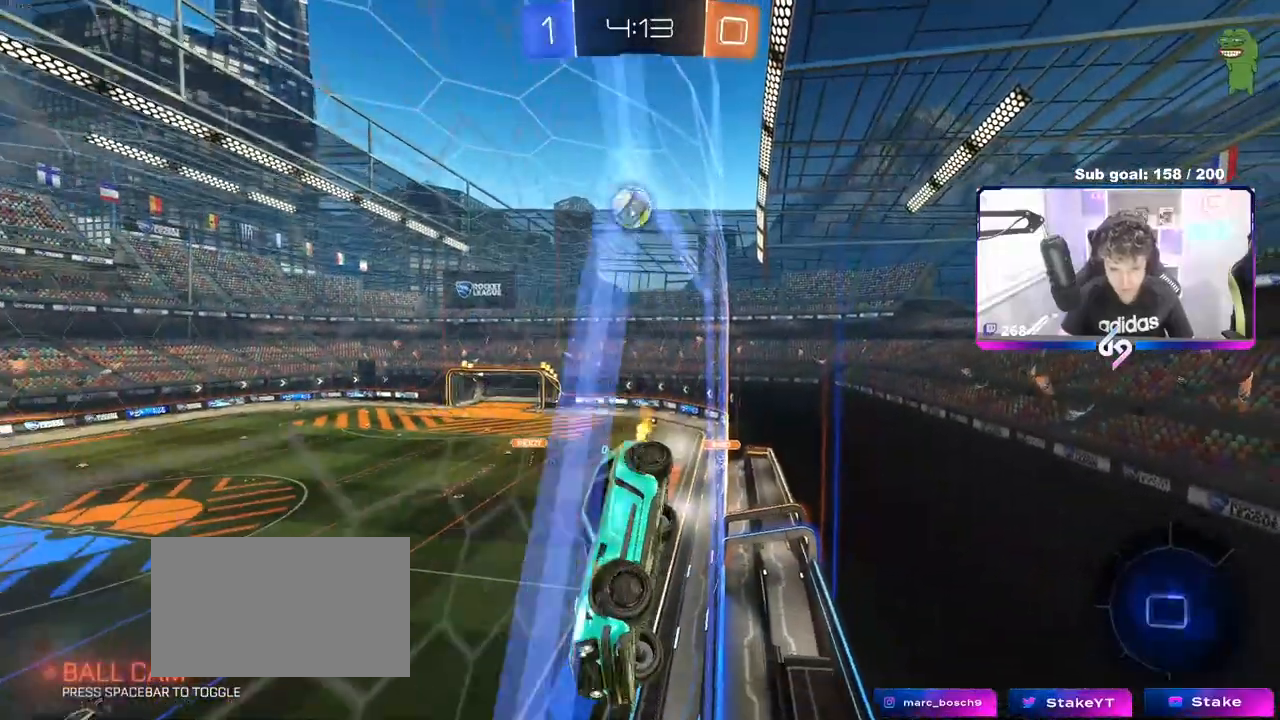
{"keys": ["a", "s", "shift"], "mouse": [], "events": [[50, "a", "down"], [150, "a", "up"], [183, "mouse_right", "down"], [233, "w", "up"], [283, "space", "down"], [383, "a", "down"], [383, "mouse_right", "up"], [383, "s", "down"], [383, "shift", "down"], [433, "space", "up"]]}
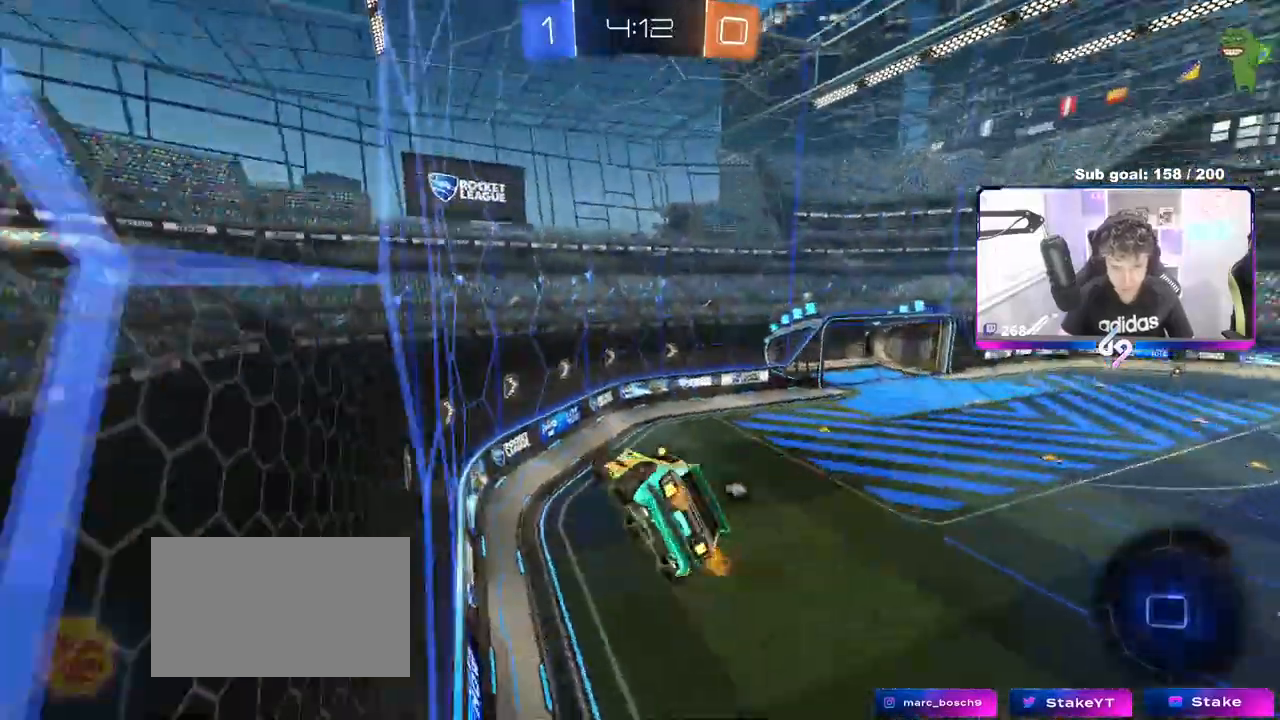
{"keys": [], "mouse": [], "events": [[17, "shift", "up"], [117, "a", "up"], [150, "s", "up"], [250, "d", "down"], [350, "d", "up"], [400, "a", "down"], [483, "a", "up"]]}
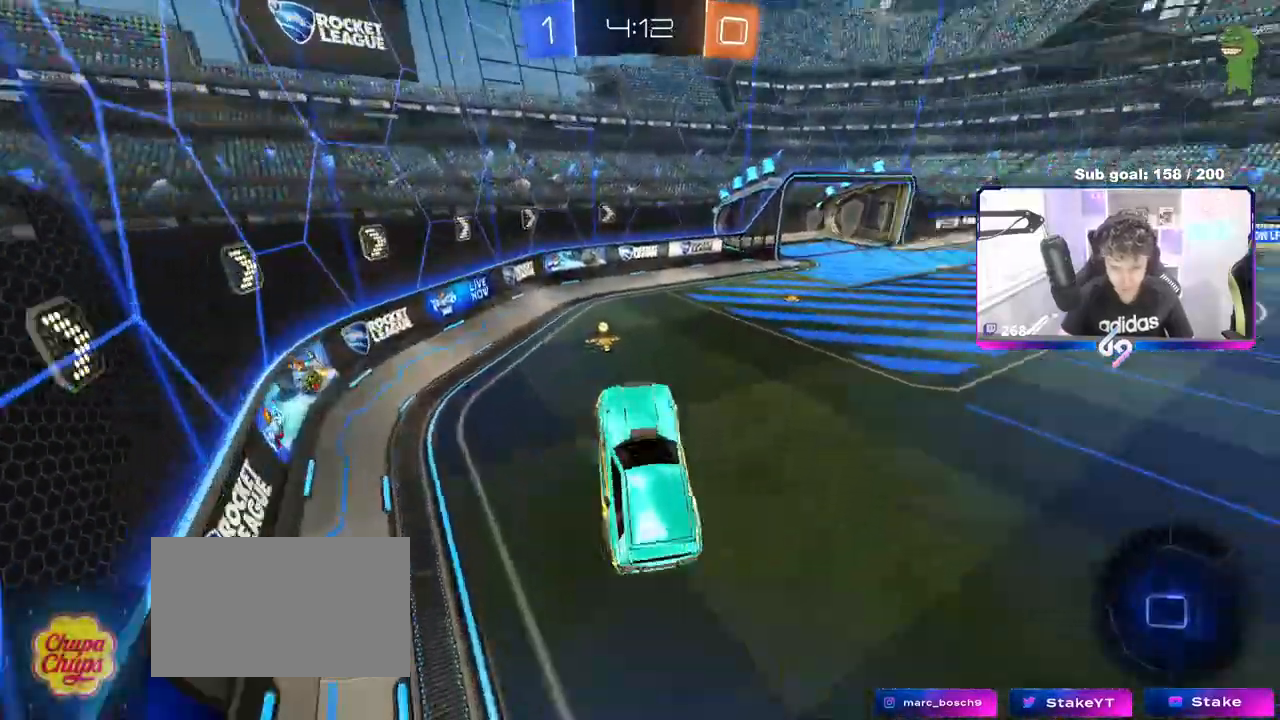
{"keys": ["w"], "mouse": ["right"], "events": [[33, "space", "down"], [183, "space", "up"], [233, "w", "down"], [317, "mouse_right", "down"]]}
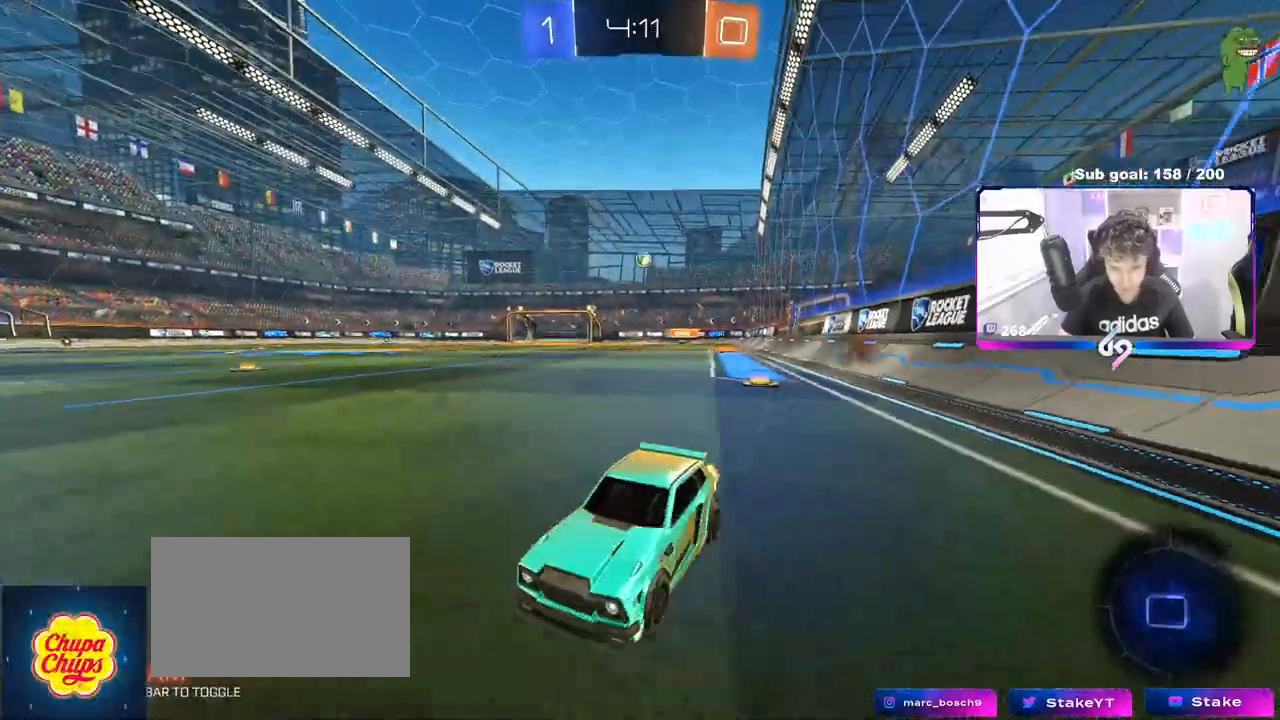
{"keys": ["d", "w"], "mouse": [], "events": [[50, "mouse_right", "up"], [233, "d", "down"], [233, "shift", "down"], [433, "shift", "up"]]}
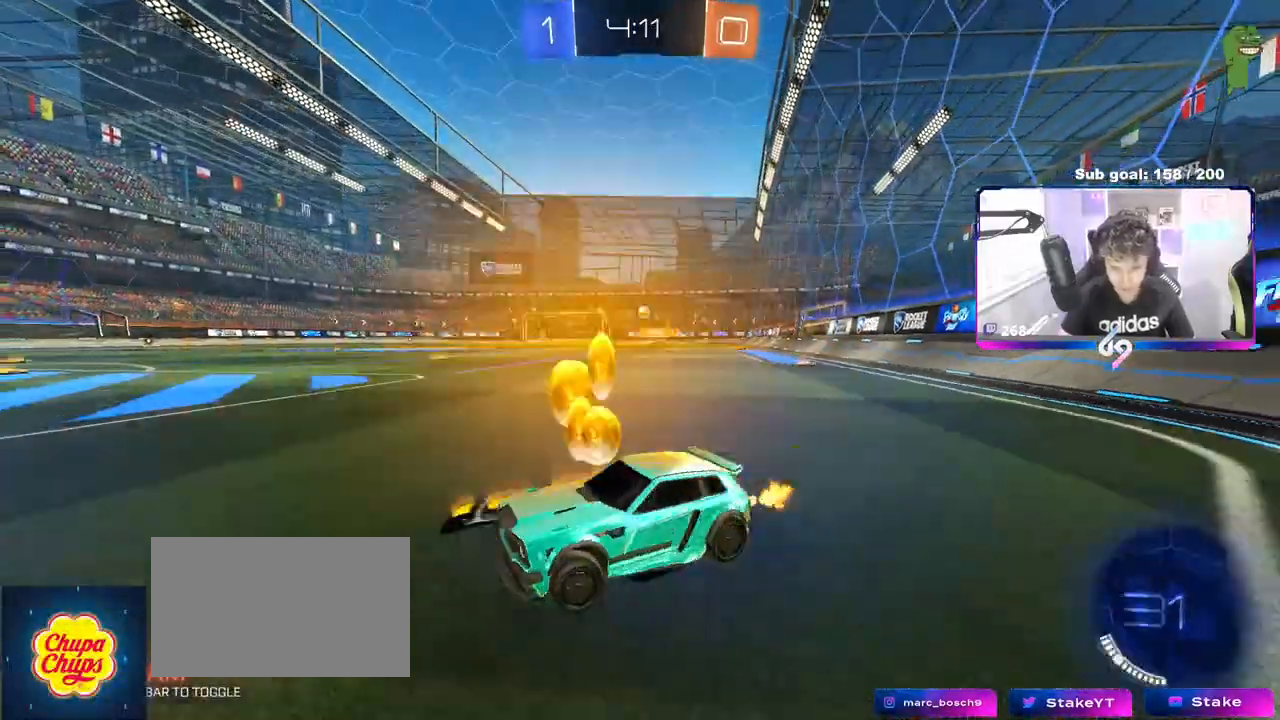
{"keys": ["d", "w"], "mouse": [], "events": [[400, "d", "up"], [500, "d", "down"]]}
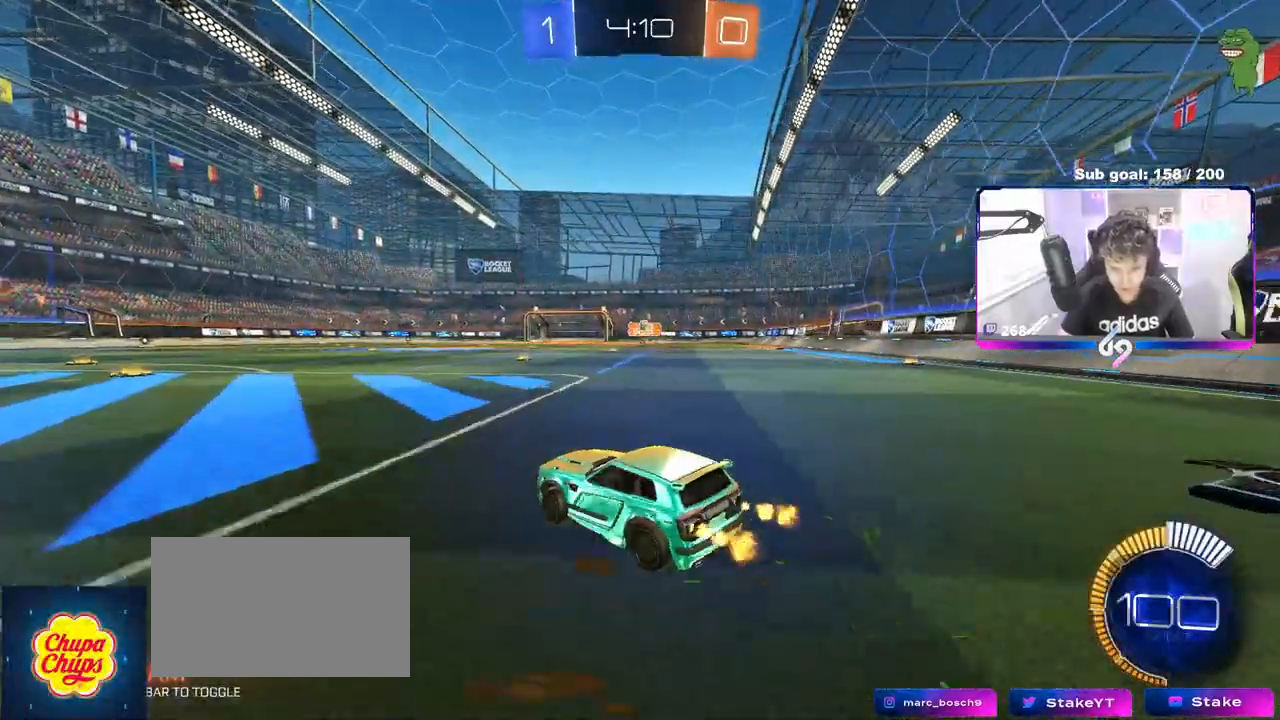
{"keys": ["a", "s"], "mouse": ["left", "right"], "events": [[133, "mouse_right", "down"], [133, "w", "up"], [167, "d", "up"], [217, "a", "down"], [217, "s", "down"], [317, "mouse_left", "down"], [367, "a", "up"], [367, "mouse_right", "up"], [367, "s", "up"], [400, "mouse_right", "down"], [450, "s", "down"], [500, "a", "down"]]}
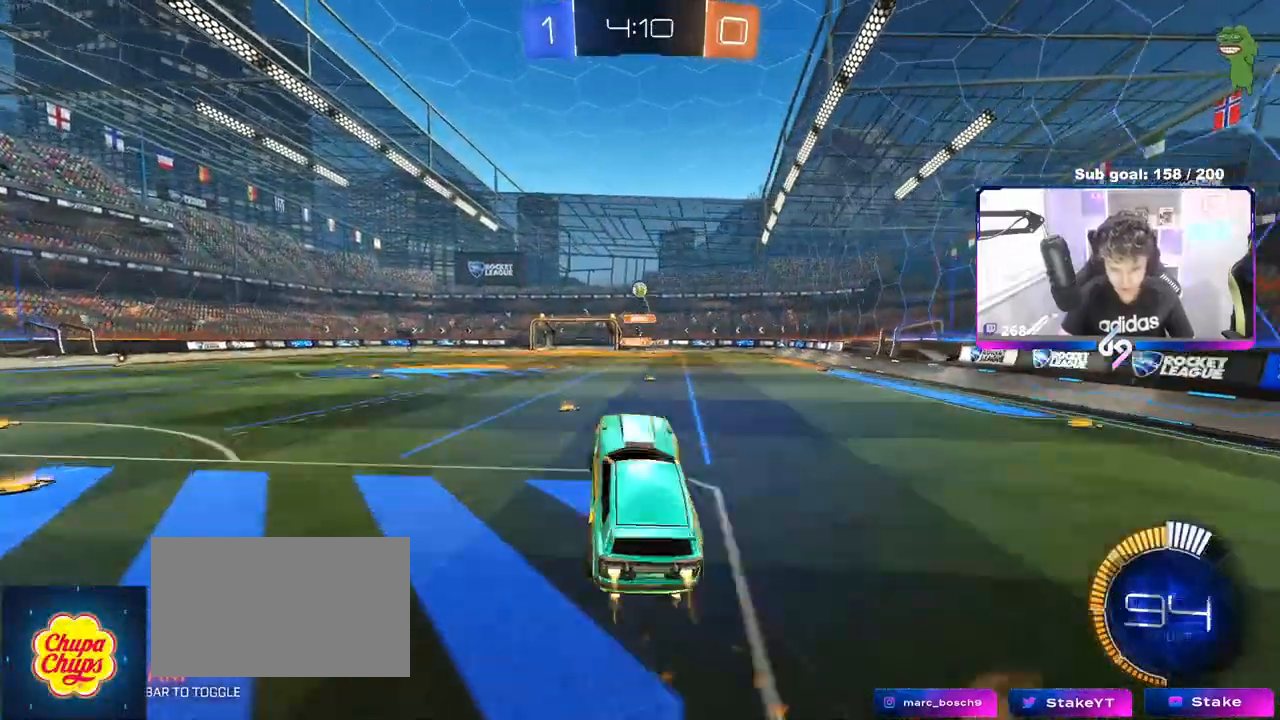
{"keys": [], "mouse": ["left"], "events": [[50, "shift", "down"], [100, "a", "up"], [100, "s", "up"], [133, "mouse_right", "up"], [150, "d", "down"], [150, "shift", "up"], [233, "a", "down"], [233, "d", "up"], [233, "w", "down"], [383, "a", "up"], [433, "w", "up"]]}
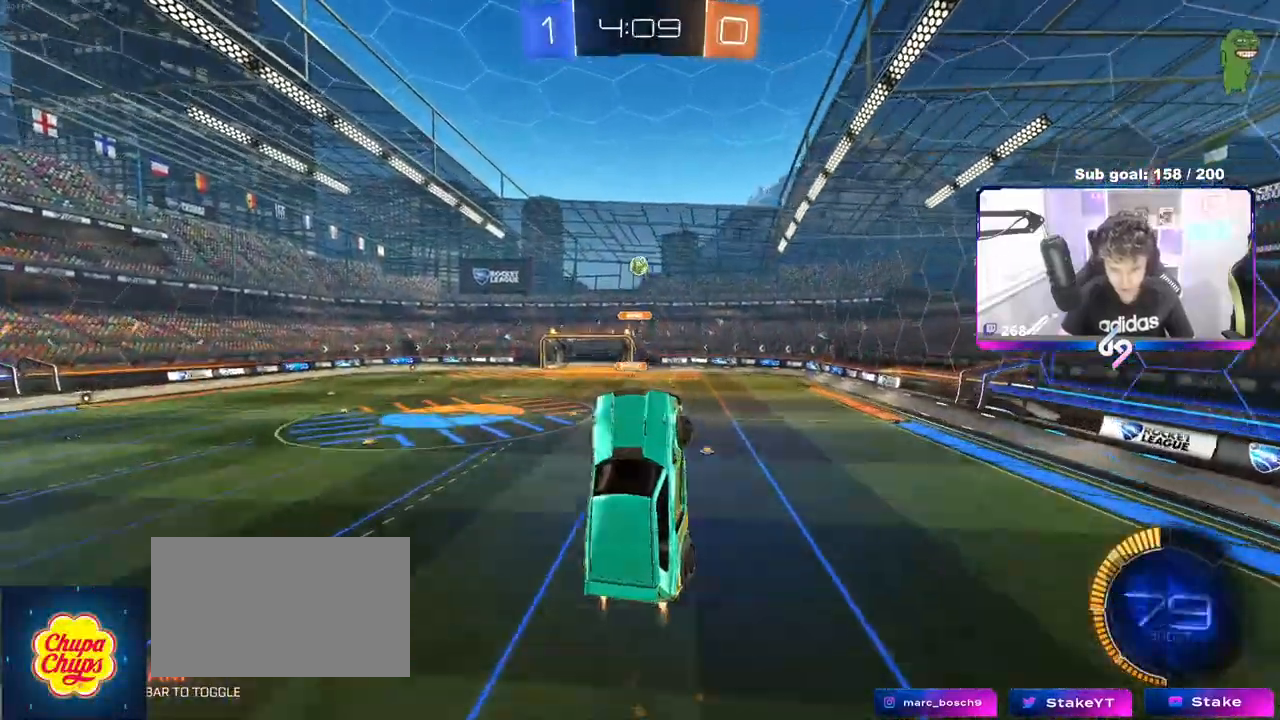
{"keys": ["a", "w"], "mouse": ["left"], "events": [[67, "d", "down"], [67, "s", "down"], [117, "shift", "down"], [150, "d", "up"], [150, "shift", "up"], [217, "s", "up"], [317, "d", "down"], [350, "w", "down"], [400, "d", "up"], [450, "a", "down"]]}
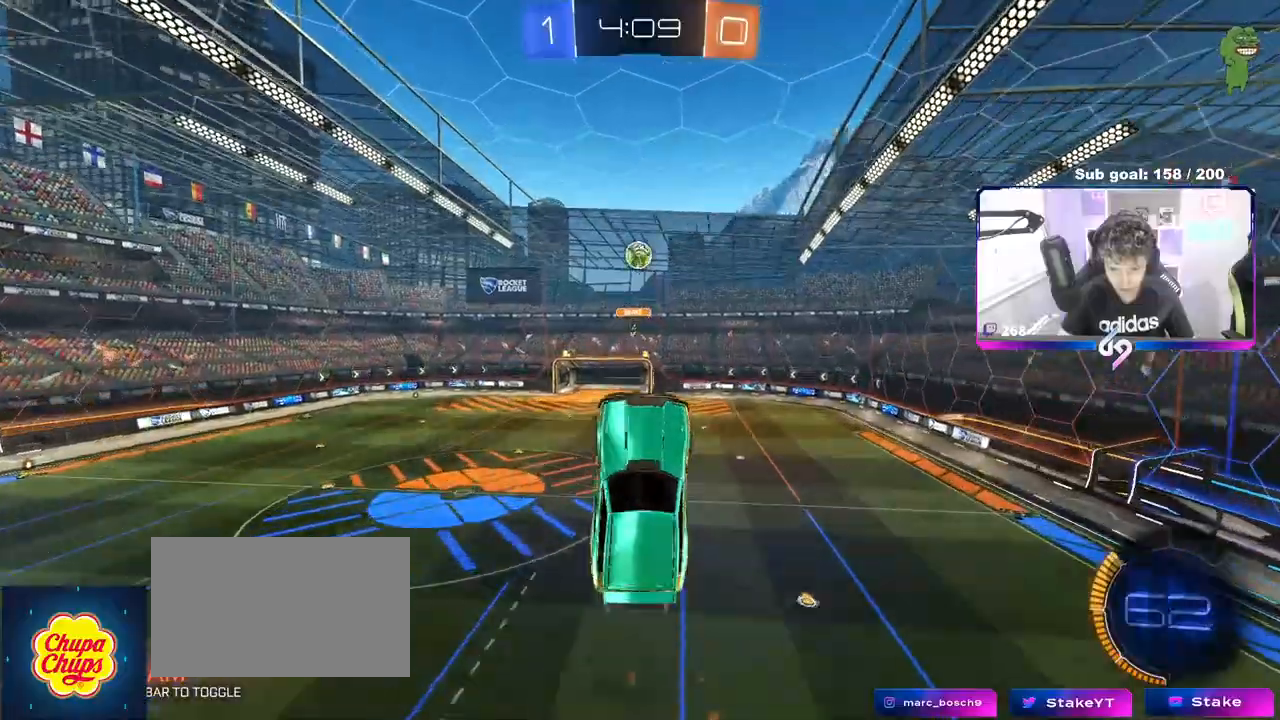
{"keys": ["w"], "mouse": ["left"], "events": [[33, "a", "up"], [83, "w", "up"], [267, "a", "down"], [267, "w", "down"], [367, "a", "up"], [367, "w", "up"], [467, "w", "down"]]}
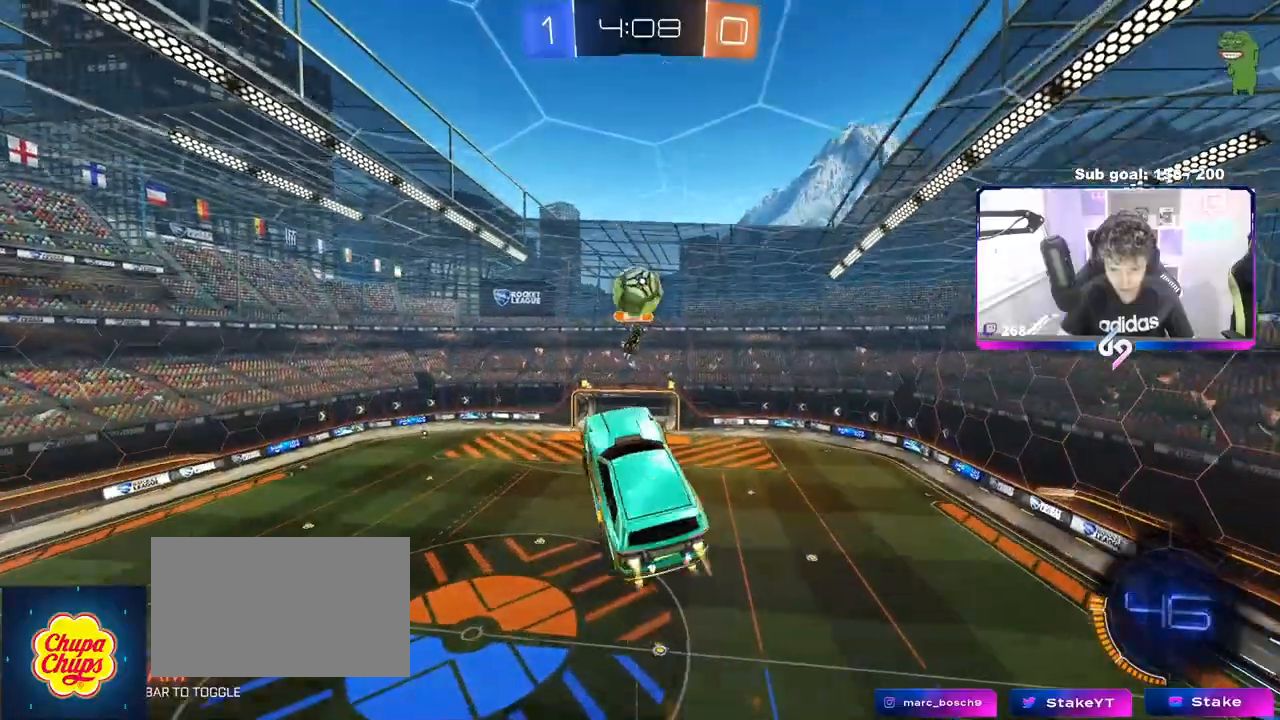
{"keys": ["a", "s", "shift"], "mouse": [], "events": [[17, "w", "up"], [233, "d", "down"], [333, "shift", "down"], [433, "d", "up"], [433, "s", "down"], [467, "mouse_left", "up"], [483, "a", "down"]]}